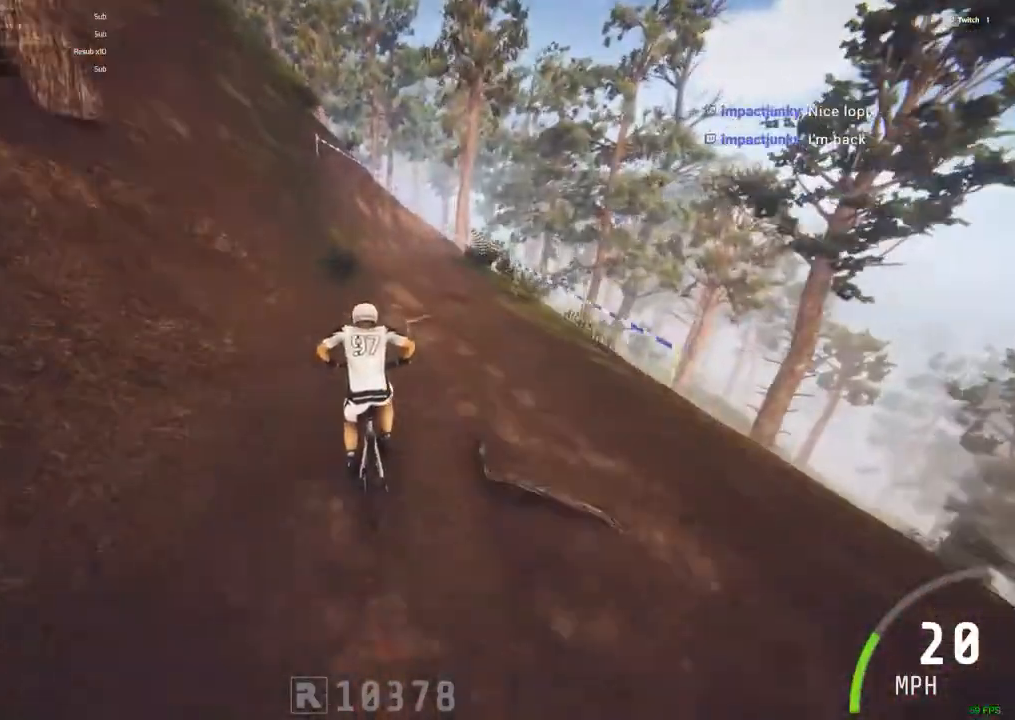
Gameplay with keyboard and mouse; each line is a JSON object with the keys and mouse buttons held at the frame after it. "events" lists presses ("down") and releases ("up") of ".", "/", "0", "1", "2", "3", "4", "5", "6", "7", "8", "9", "a", "alt_l", "alt_r", "b", "backslash", "backspace", "c", "caps_lock", "comma", "ctrl_l", "ctrl_r", "d", "down", "e", "equals", "escape", "f", "f1", "f10", "f11", "f12", "f2", "f3", "f4", "f5", "f6", "f7", "f8", "f9", "g", "h", "i", "j", "k", "l", "lbracket", "left", "m", "minus", "n", "num0", "num1", "num2", "num3", "num4", "num5", "num6", "num7", "num8", "num9", "o", "p", "q", "quote", "r", "rbracket", "return", "right", "s", "semicolon", "shift_l", "shift_r", "space", "super", "t", "tab", "tilde", "u", "up", "v", "w", "x", "y", "z", "mouse_left" and "mouse_right" between this image and that frame as [ms after this image, input, new state], when the widget could be followed in between. "mouse_left", "mouse_right" = the "left", "right" buttons of the "mouse" list. No other keys are recorded. Mouse movement is not recorded. Not read: mouse_wheel.
{"keys": ["alt_r"], "mouse": [], "events": [[50, "m", "down"], [184, "m", "up"], [284, "alt_r", "down"]]}
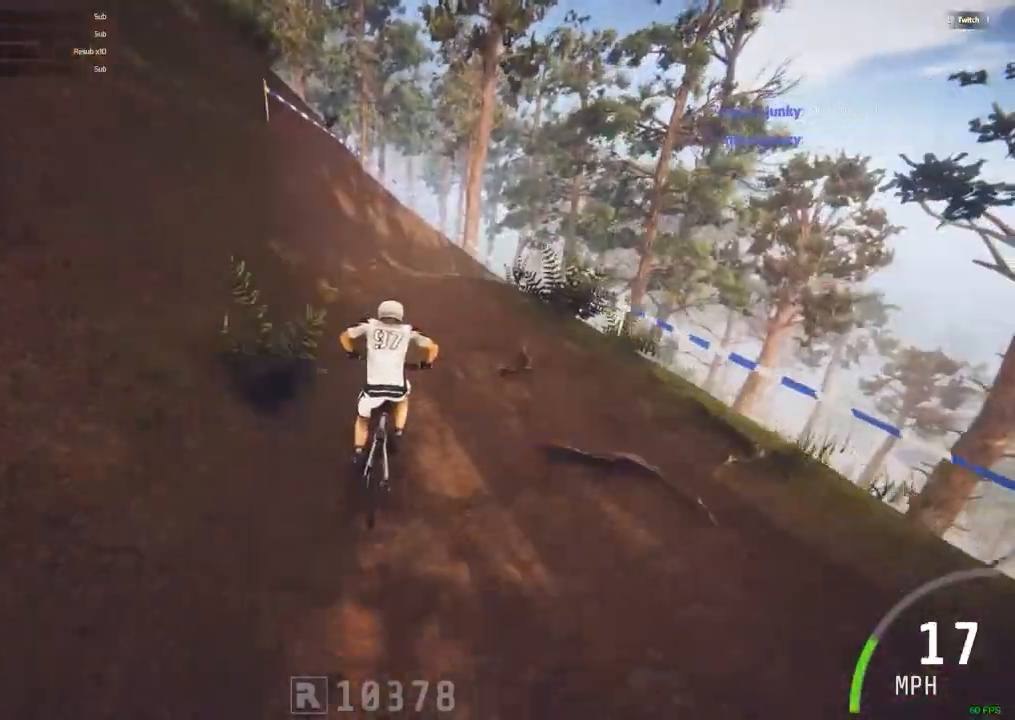
{"keys": [], "mouse": [], "events": [[17, "alt_r", "up"]]}
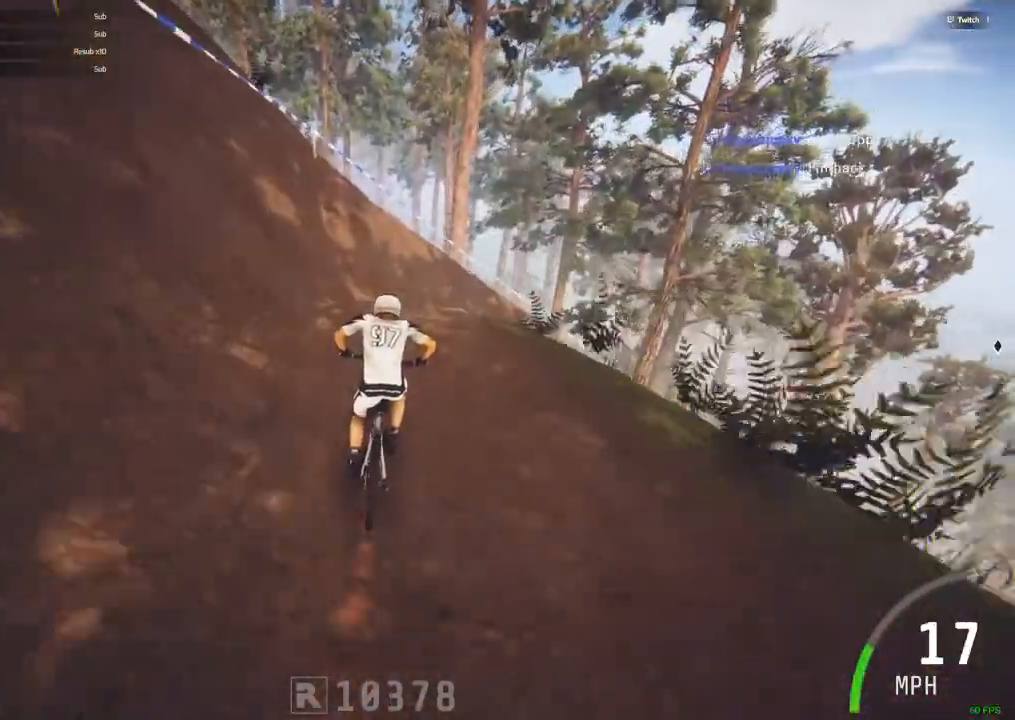
{"keys": ["m"], "mouse": [], "events": [[350, "m", "down"]]}
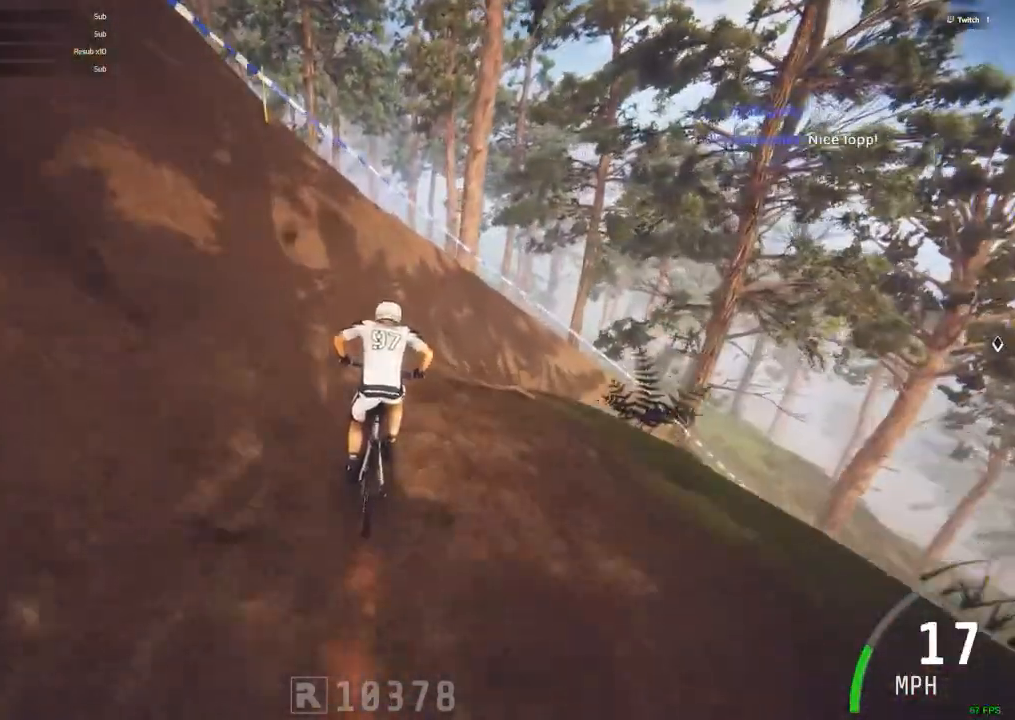
{"keys": ["m"], "mouse": [], "events": [[284, "m", "up"], [367, "m", "down"]]}
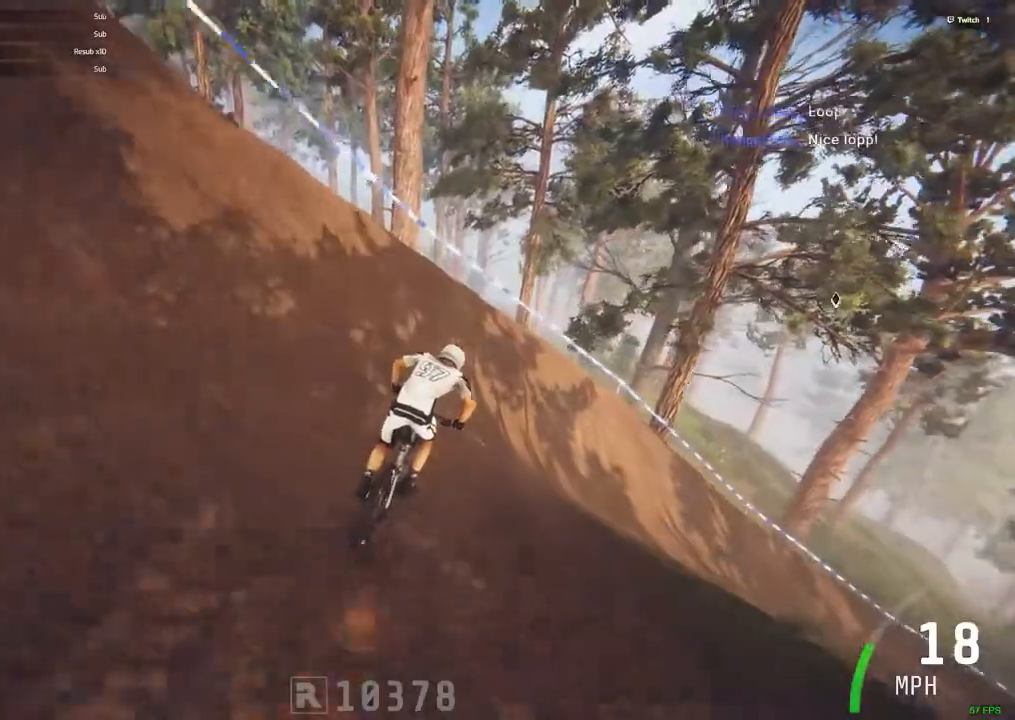
{"keys": ["m", "space"], "mouse": [], "events": [[250, "space", "down"]]}
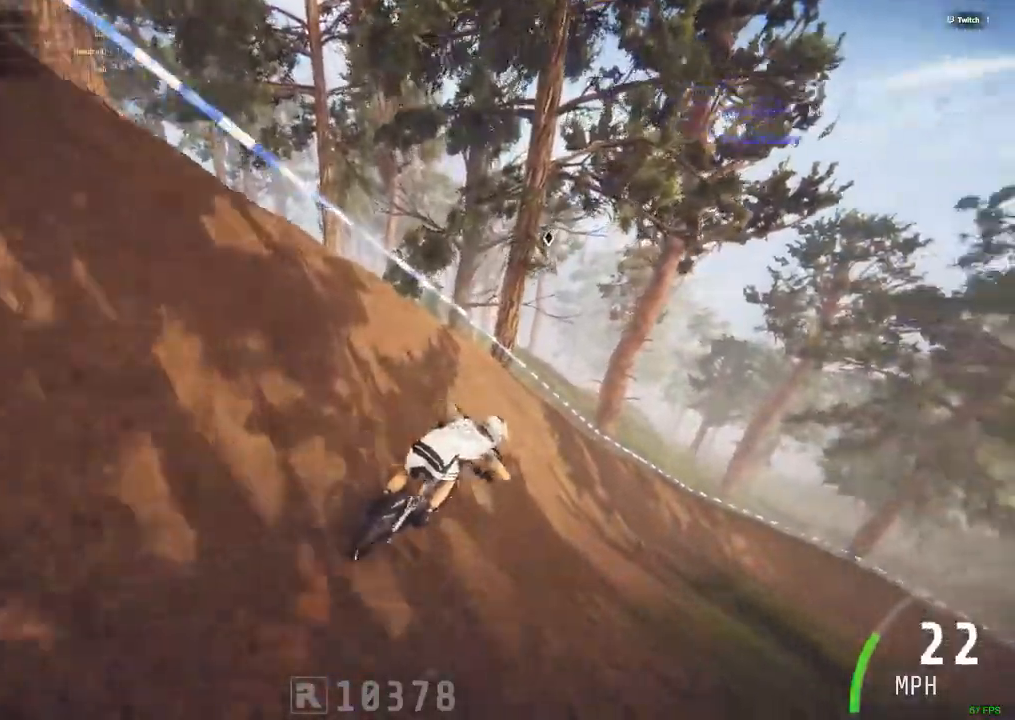
{"keys": ["ctrl_r"], "mouse": [], "events": [[217, "m", "up"], [267, "space", "up"], [317, "ctrl_r", "down"]]}
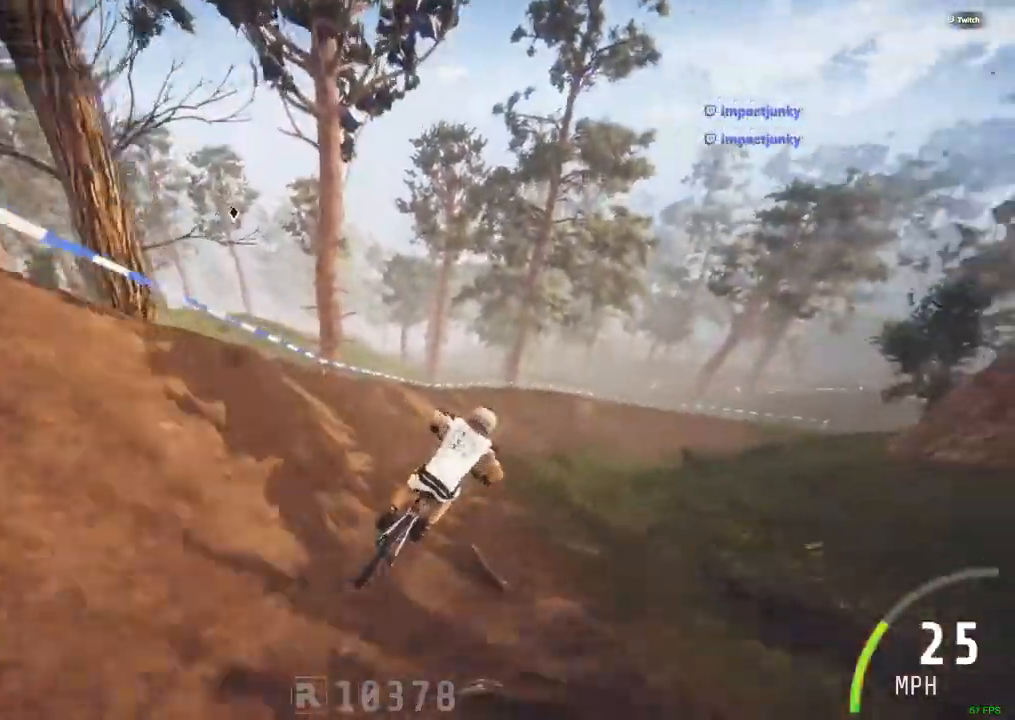
{"keys": ["m"], "mouse": [], "events": [[234, "ctrl_r", "up"], [417, "m", "down"]]}
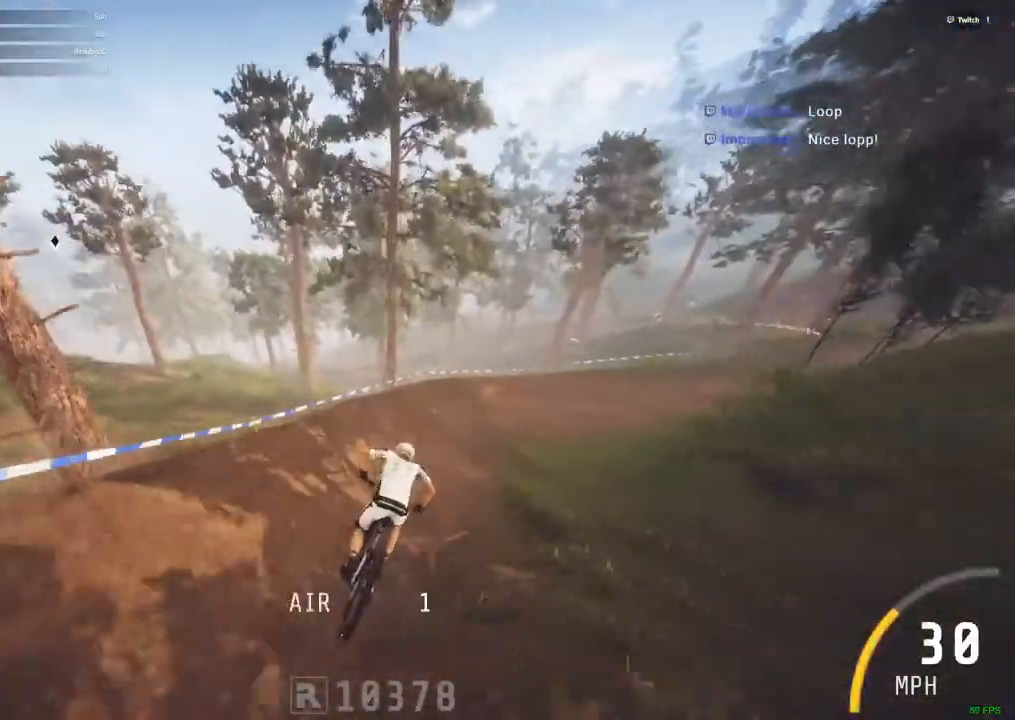
{"keys": ["m"], "mouse": [], "events": []}
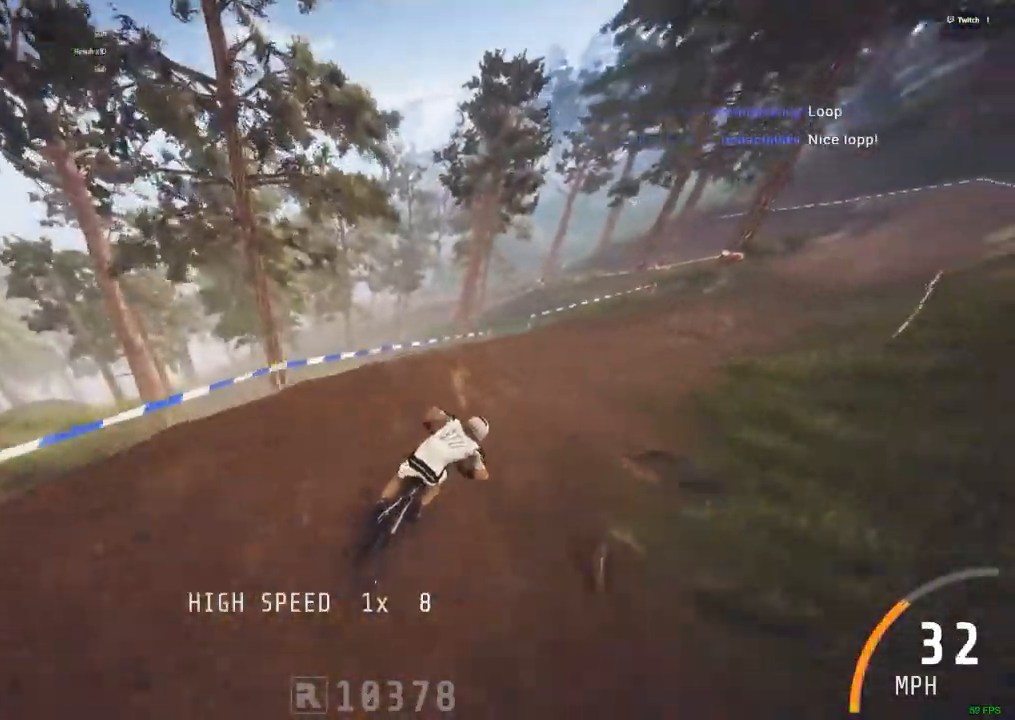
{"keys": [], "mouse": [], "events": [[300, "m", "up"]]}
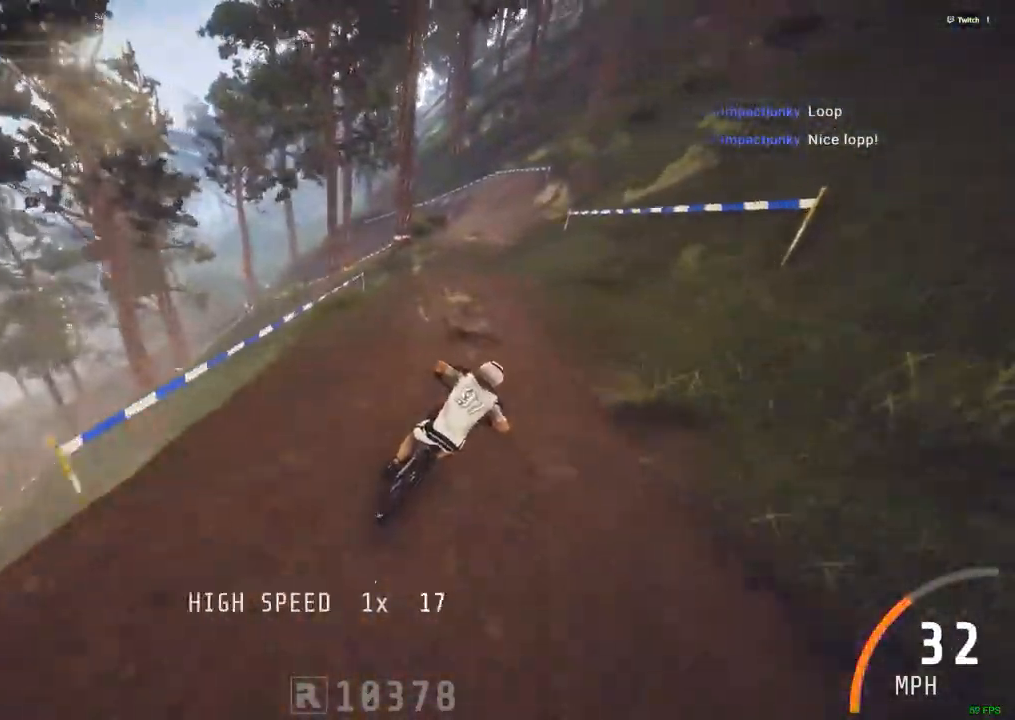
{"keys": ["alt_r"], "mouse": [], "events": [[34, "ctrl_r", "down"], [84, "alt_r", "down"], [84, "ctrl_r", "up"], [234, "c", "down"], [417, "c", "up"]]}
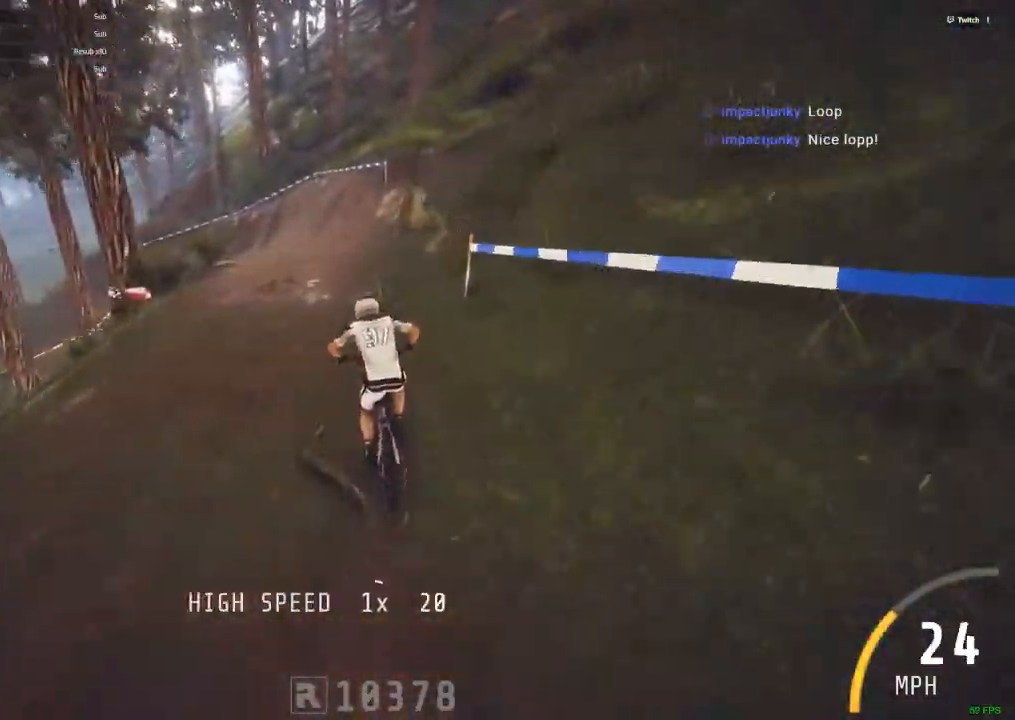
{"keys": [], "mouse": [], "events": [[384, "alt_r", "up"]]}
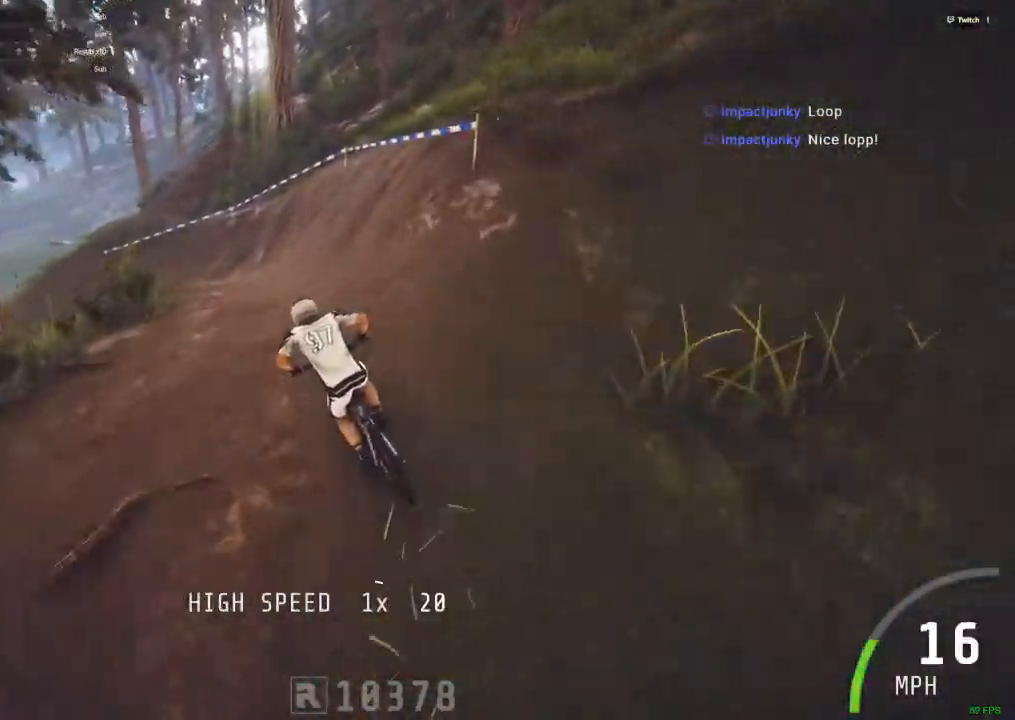
{"keys": ["alt_r"], "mouse": [], "events": [[300, "alt_r", "down"]]}
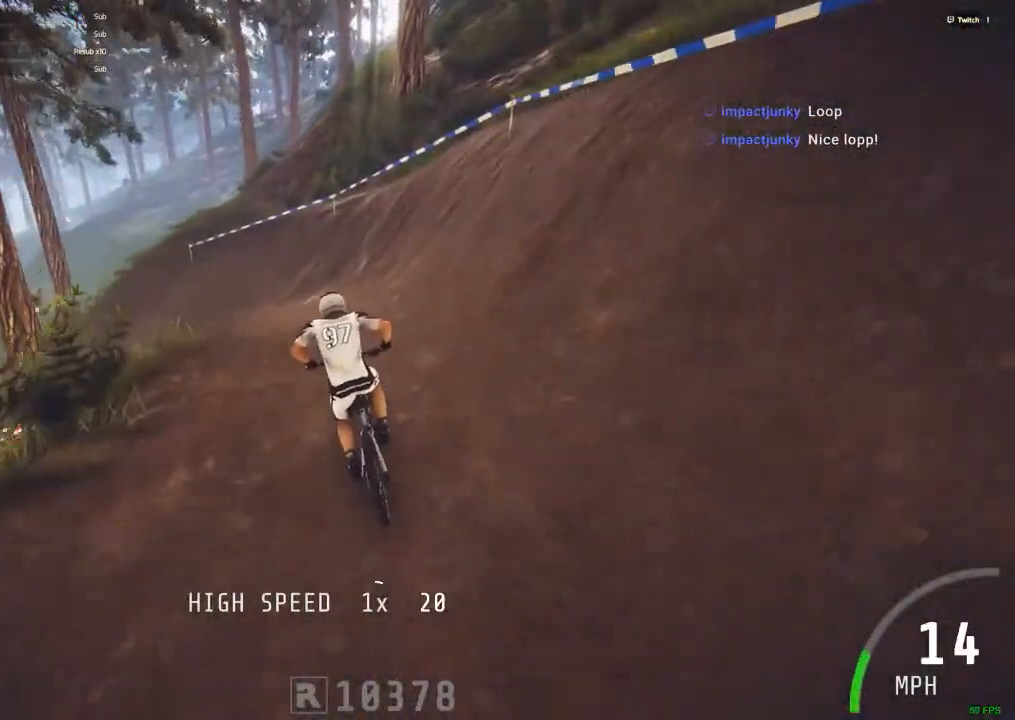
{"keys": ["c"], "mouse": [], "events": [[84, "alt_r", "up"], [367, "c", "down"], [367, "v", "down"], [417, "v", "up"]]}
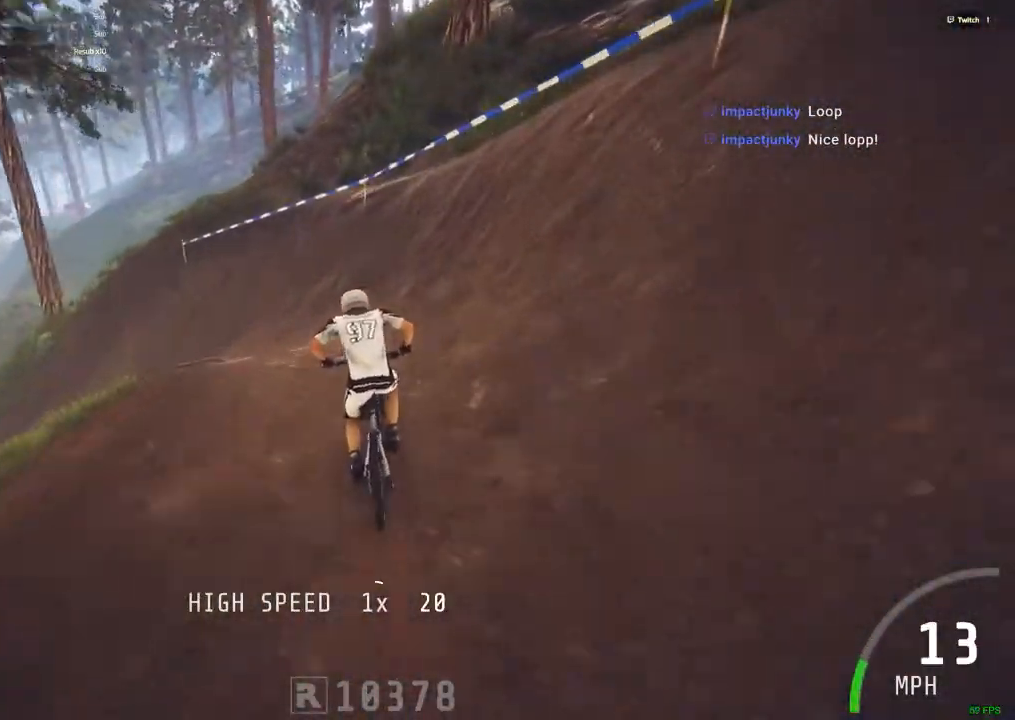
{"keys": ["c", "ctrl_r"], "mouse": [], "events": [[17, "ctrl_r", "down"], [50, "c", "up"], [334, "c", "down"]]}